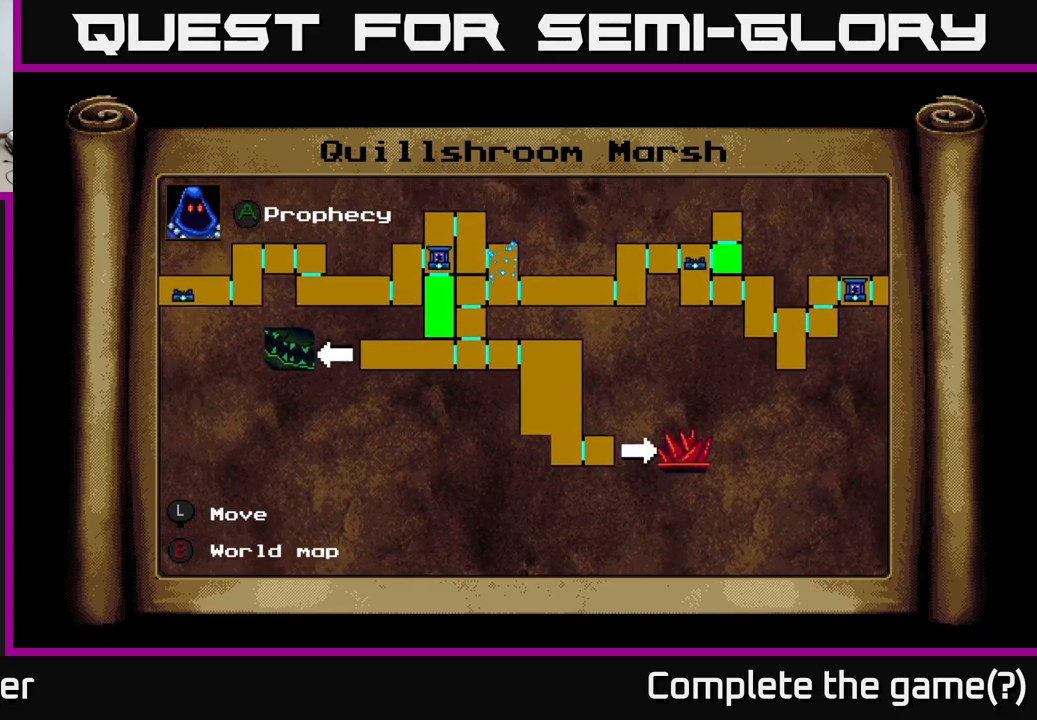
Gameplay with a controller (Xbox layout); each line is a JSON object with the inputs held at the frame after it. "events" lists button and stick changes between this image and that frame as [ms after this image, input, new state], when the widget could be followed in between. Not read: left_stick.
{"buttons": ["DPAD_RIGHT"], "right_stick": "center", "events": [[33, "DPAD_RIGHT", "down"], [317, "DPAD_UP", "up"]]}
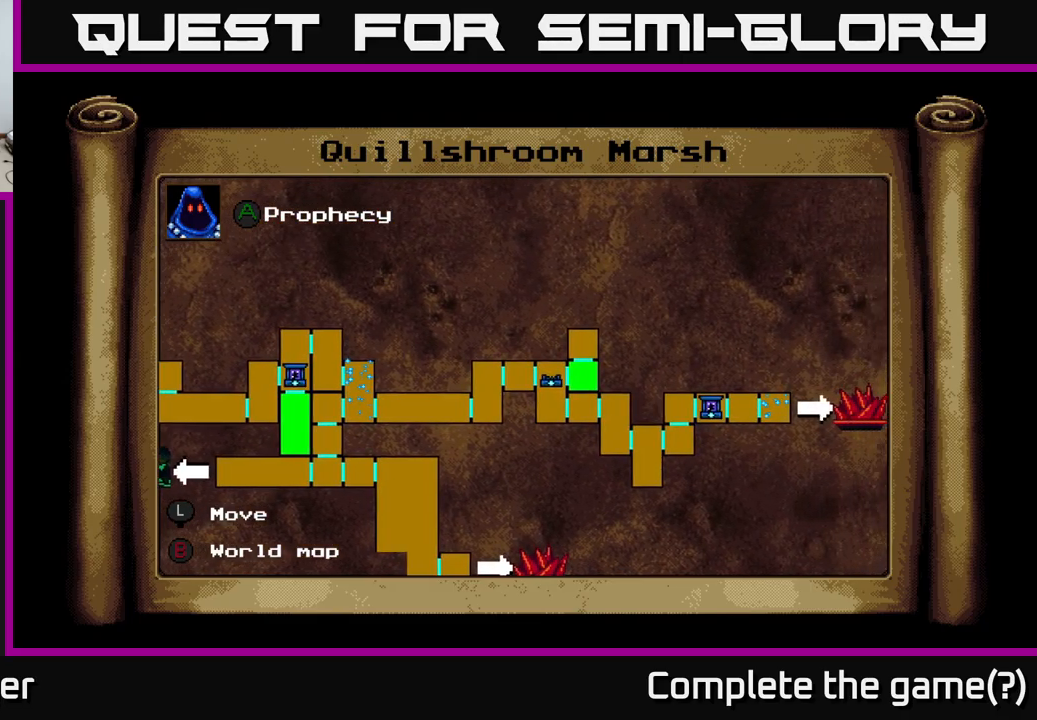
{"buttons": [], "right_stick": "center", "events": [[383, "DPAD_RIGHT", "up"]]}
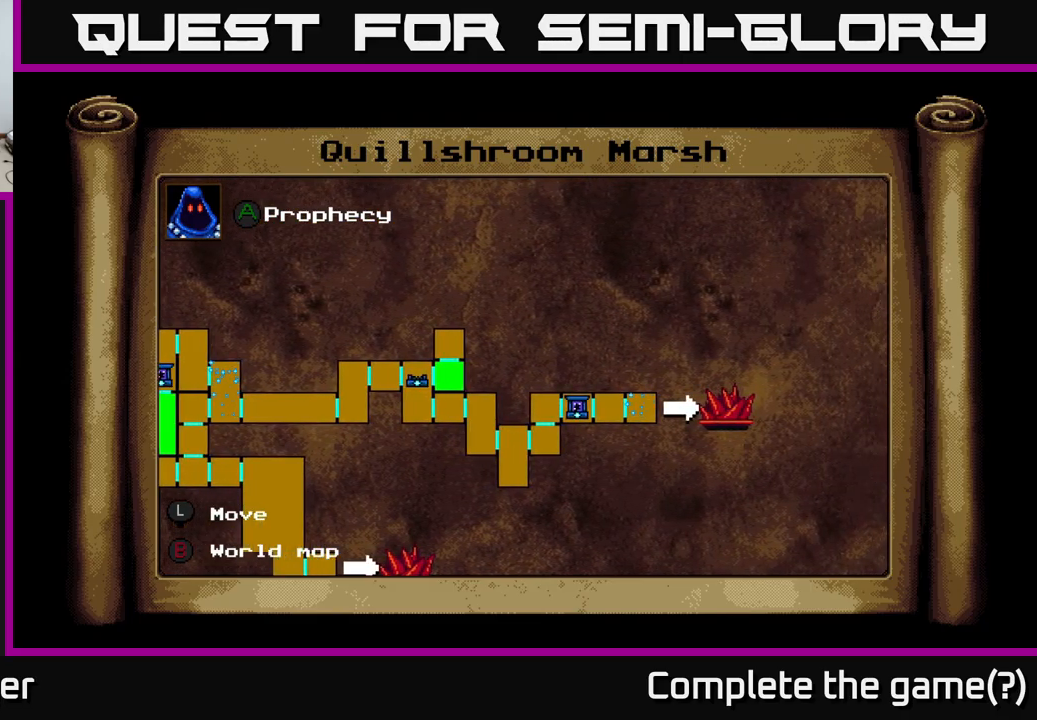
{"buttons": [], "right_stick": "center", "events": []}
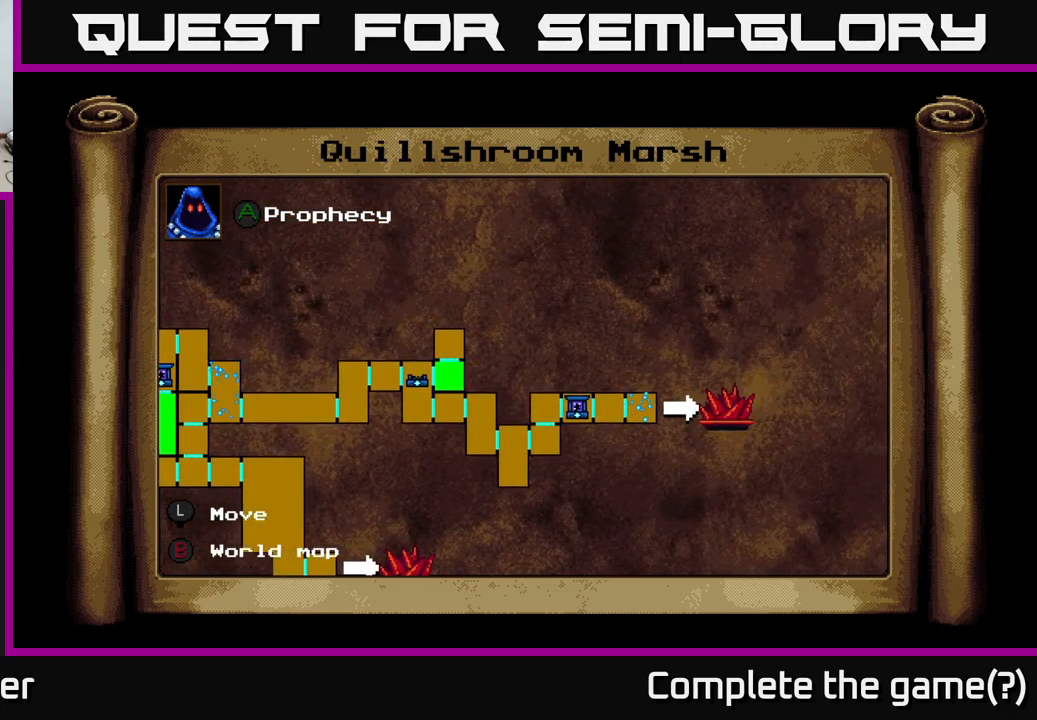
{"buttons": ["DPAD_LEFT"], "right_stick": "center", "events": [[17, "DPAD_LEFT", "down"]]}
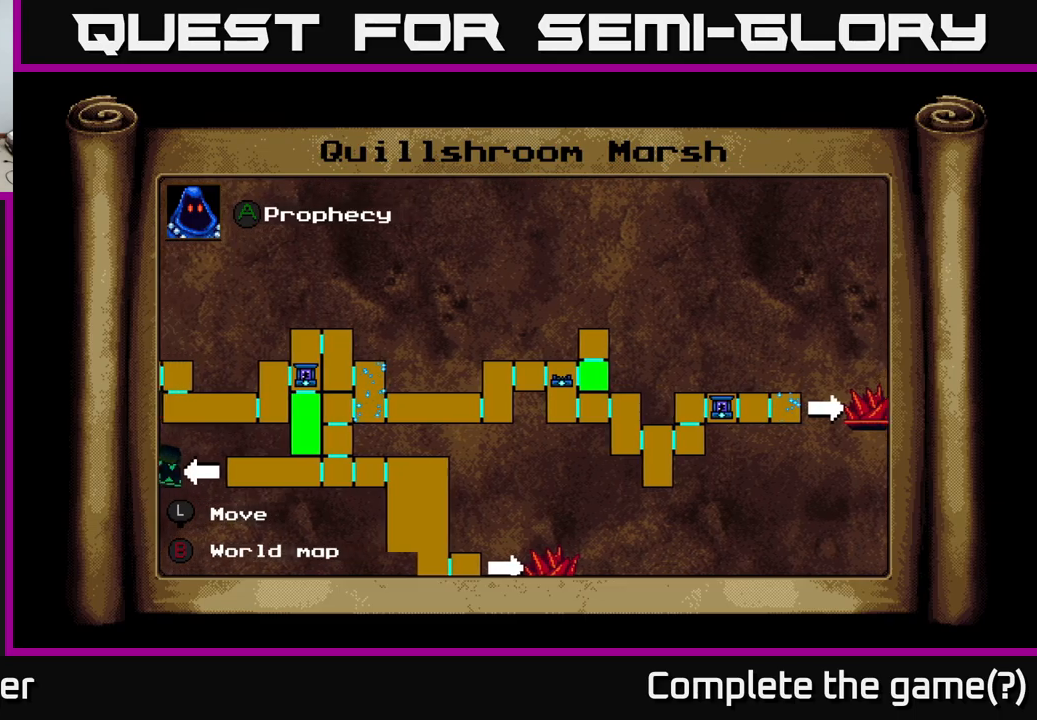
{"buttons": ["DPAD_LEFT"], "right_stick": "center", "events": []}
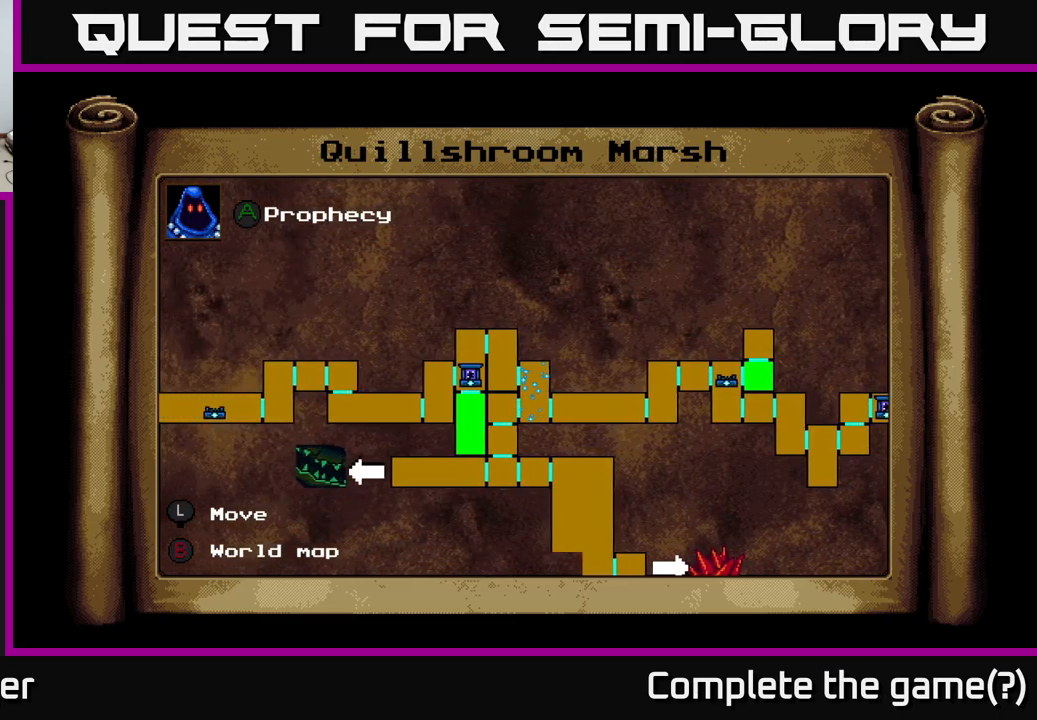
{"buttons": ["DPAD_RIGHT"], "right_stick": "center", "events": [[50, "DPAD_LEFT", "up"], [117, "DPAD_RIGHT", "down"]]}
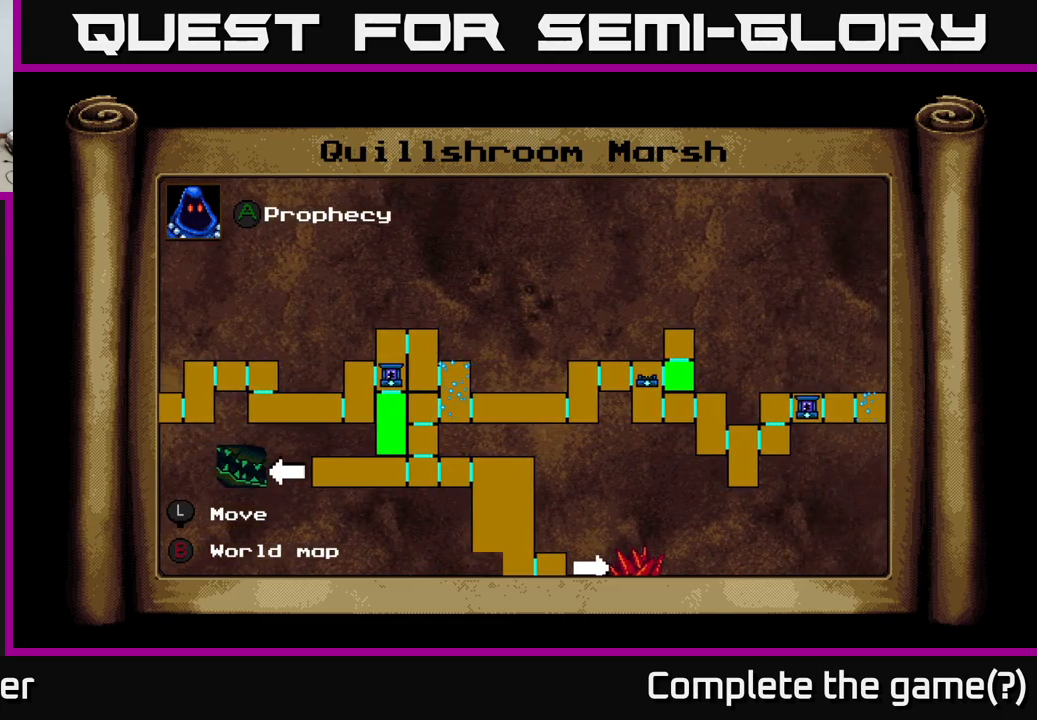
{"buttons": ["DPAD_LEFT"], "right_stick": "center", "events": [[34, "DPAD_RIGHT", "up"], [67, "DPAD_DOWN", "down"], [317, "DPAD_DOWN", "up"], [317, "DPAD_LEFT", "down"]]}
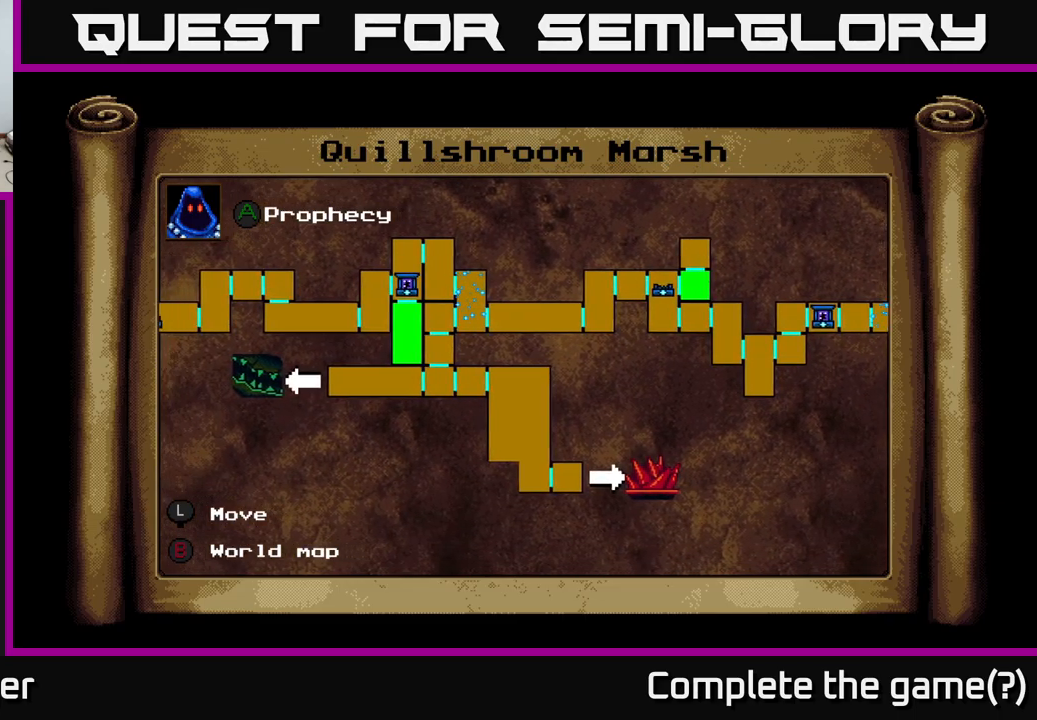
{"buttons": ["DPAD_LEFT"], "right_stick": "center", "events": [[284, "DPAD_UP", "down"], [484, "DPAD_UP", "up"]]}
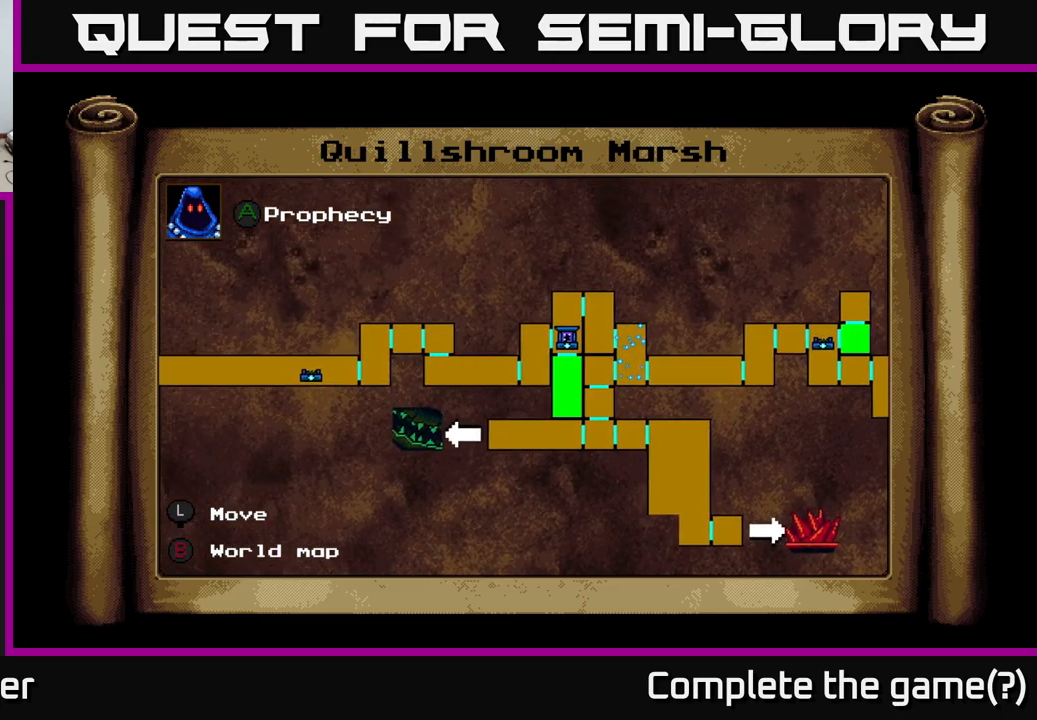
{"buttons": ["DPAD_LEFT"], "right_stick": "center", "events": []}
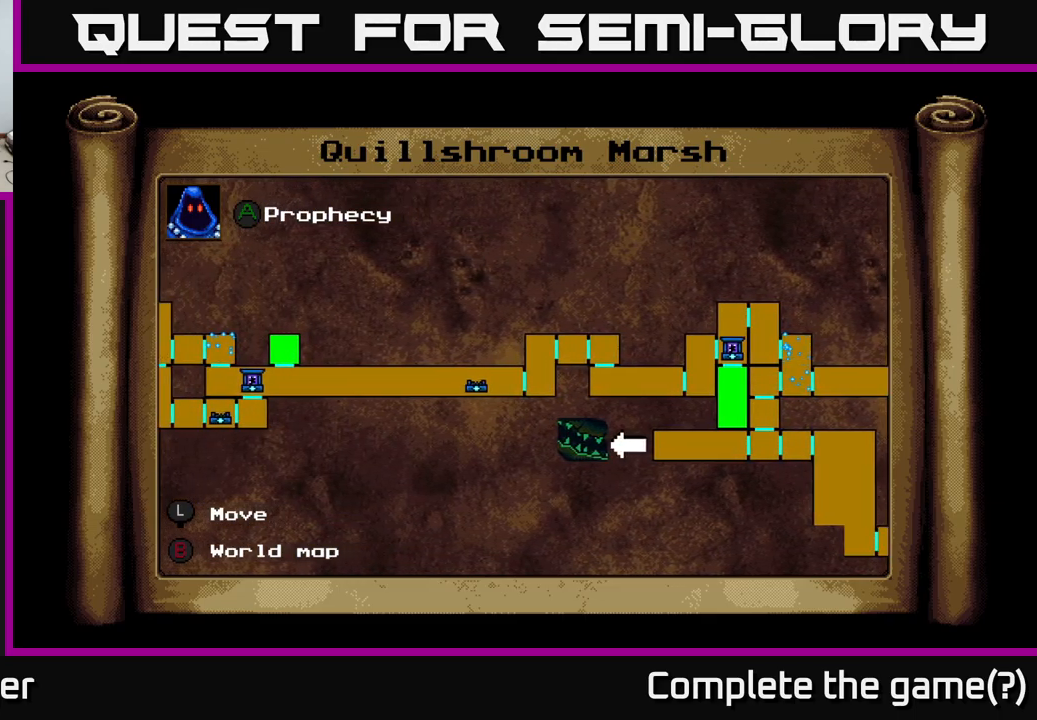
{"buttons": [], "right_stick": "center", "events": [[450, "DPAD_LEFT", "up"]]}
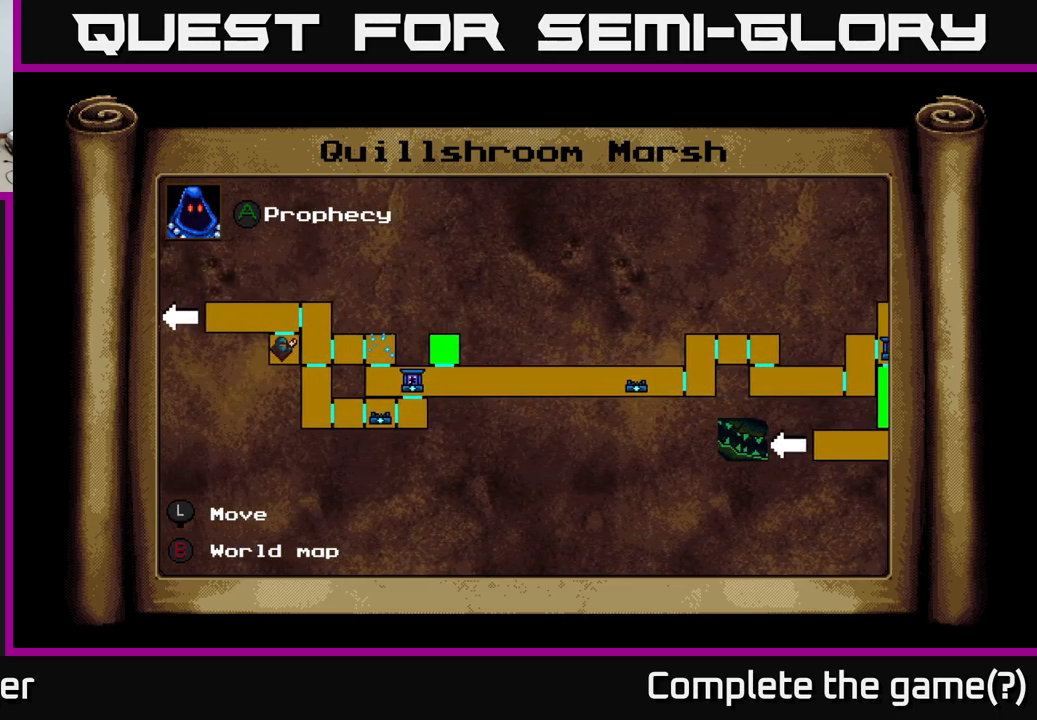
{"buttons": [], "right_stick": "center", "events": [[267, "DPAD_LEFT", "down"], [434, "DPAD_LEFT", "up"]]}
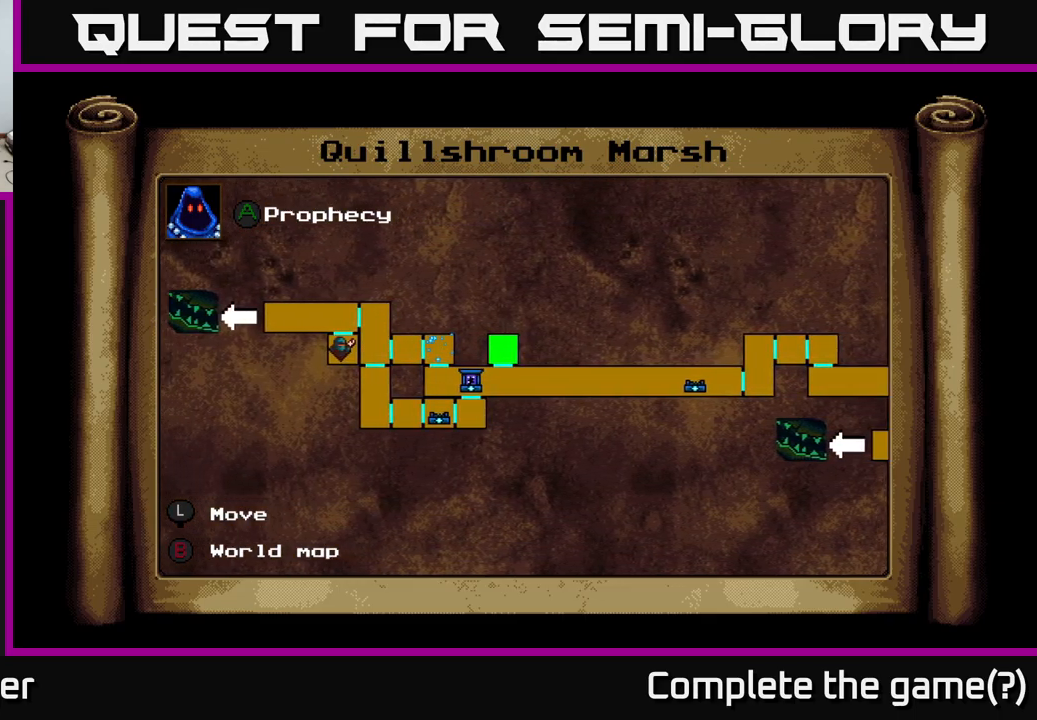
{"buttons": ["DPAD_RIGHT"], "right_stick": "center", "events": [[17, "DPAD_RIGHT", "down"]]}
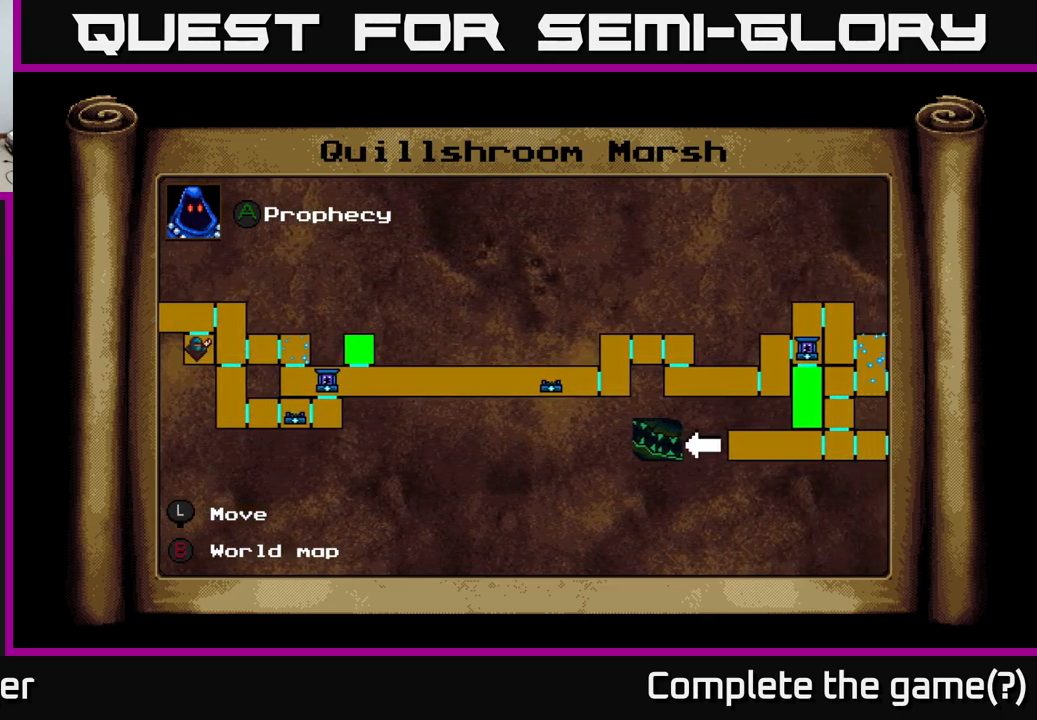
{"buttons": ["DPAD_RIGHT"], "right_stick": "center", "events": [[150, "DPAD_DOWN", "down"], [150, "DPAD_RIGHT", "up"], [250, "DPAD_RIGHT", "down"], [300, "DPAD_DOWN", "up"]]}
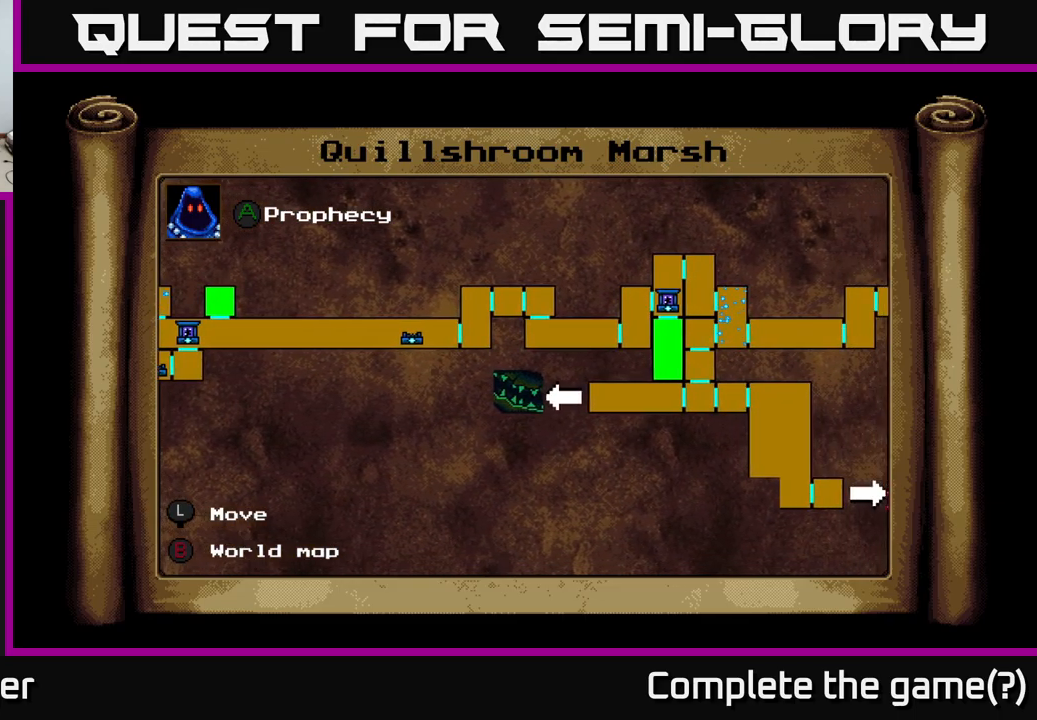
{"buttons": ["DPAD_RIGHT"], "right_stick": "center", "events": [[67, "DPAD_RIGHT", "up"], [450, "DPAD_RIGHT", "down"]]}
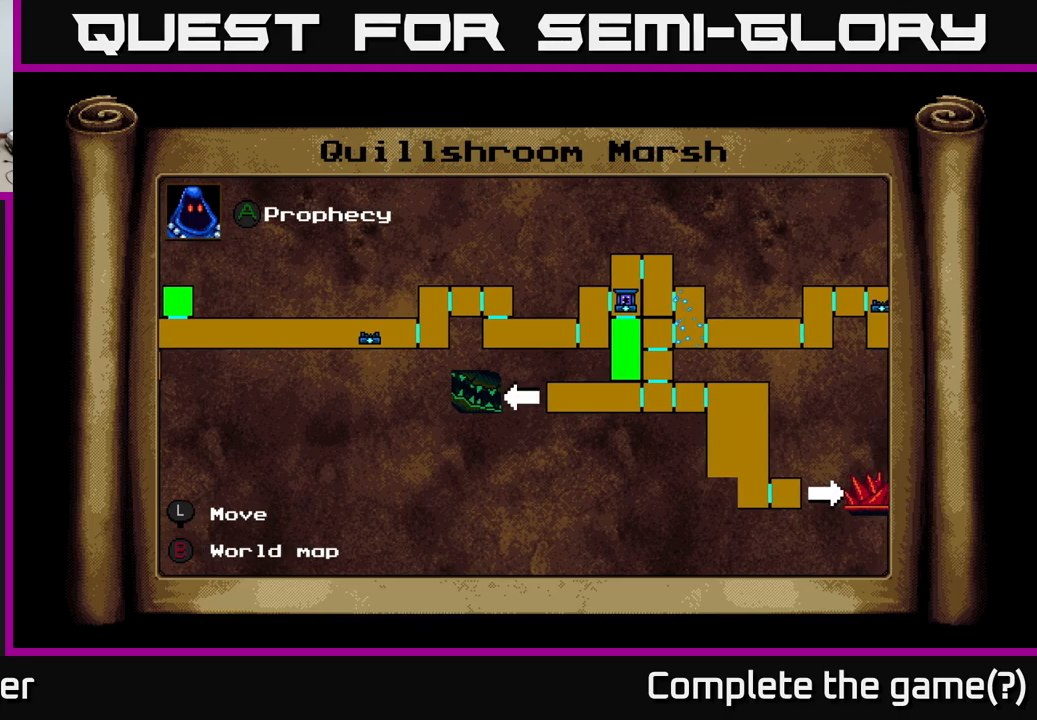
{"buttons": [], "right_stick": "center", "events": [[400, "DPAD_RIGHT", "up"]]}
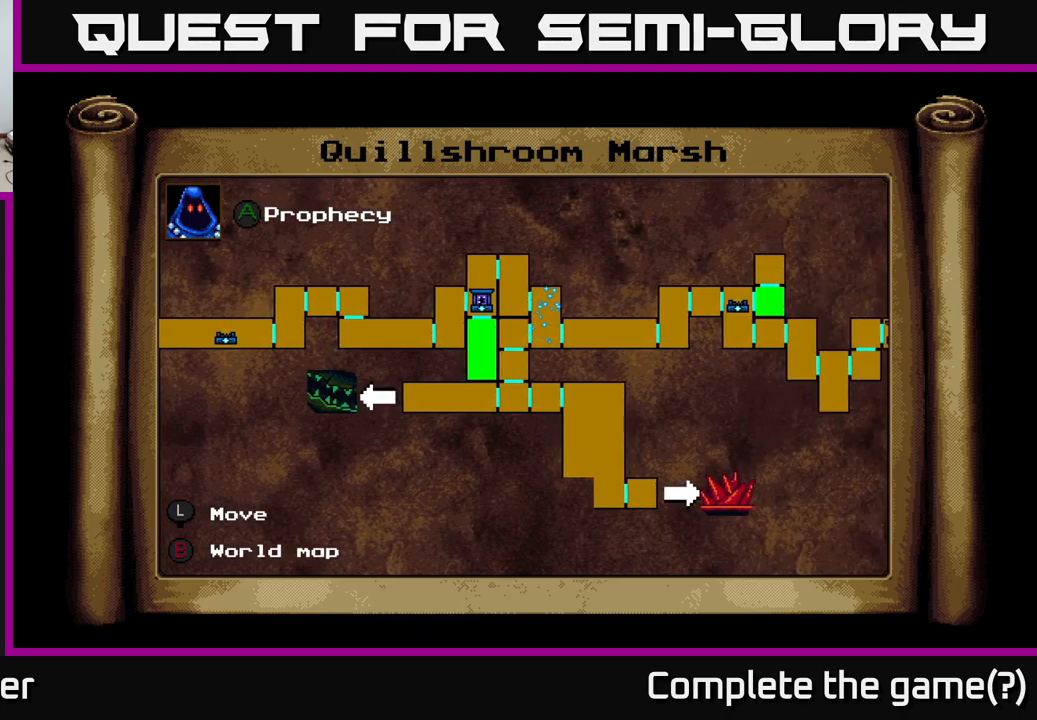
{"buttons": [], "right_stick": "center", "events": []}
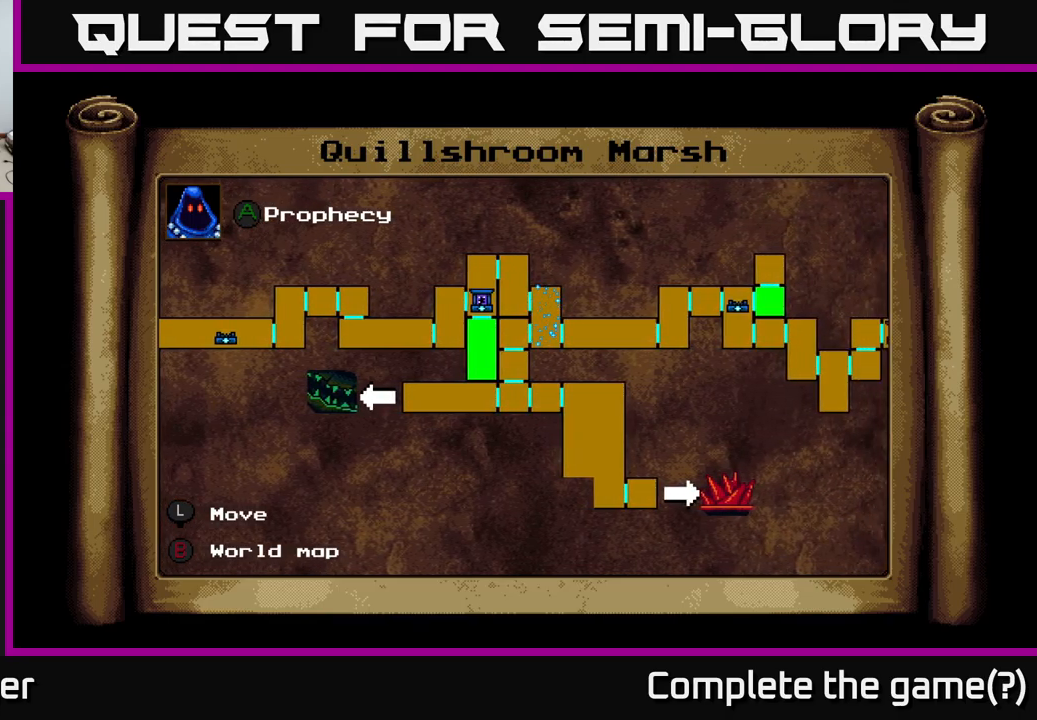
{"buttons": ["DPAD_LEFT"], "right_stick": "center", "events": [[483, "DPAD_LEFT", "down"]]}
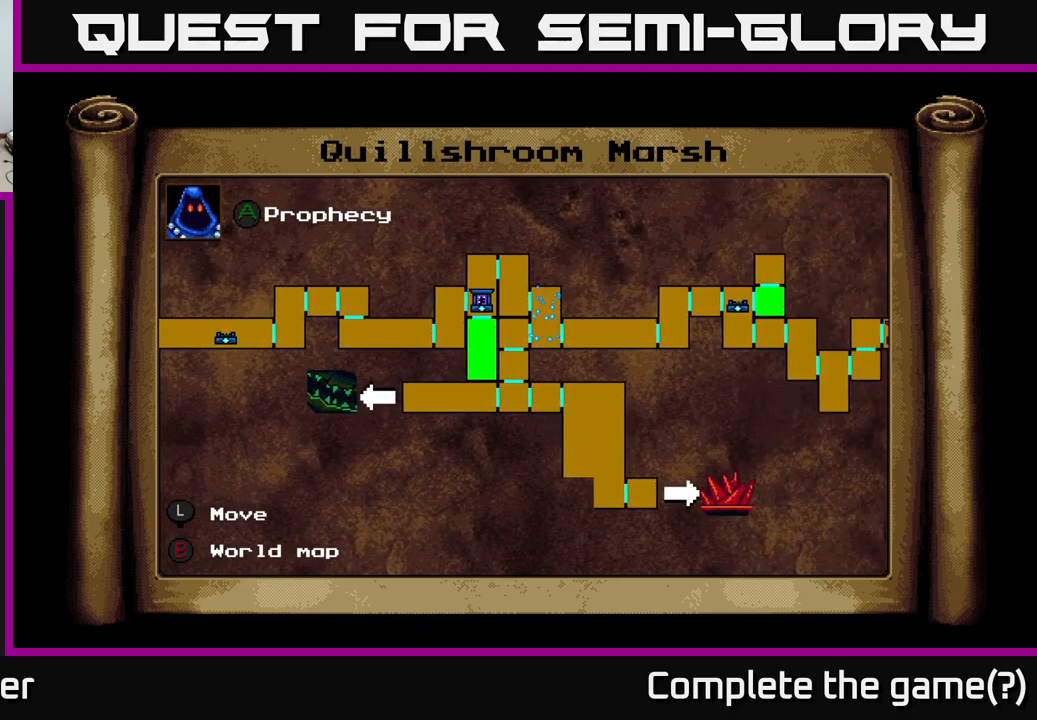
{"buttons": ["DPAD_LEFT"], "right_stick": "center", "events": []}
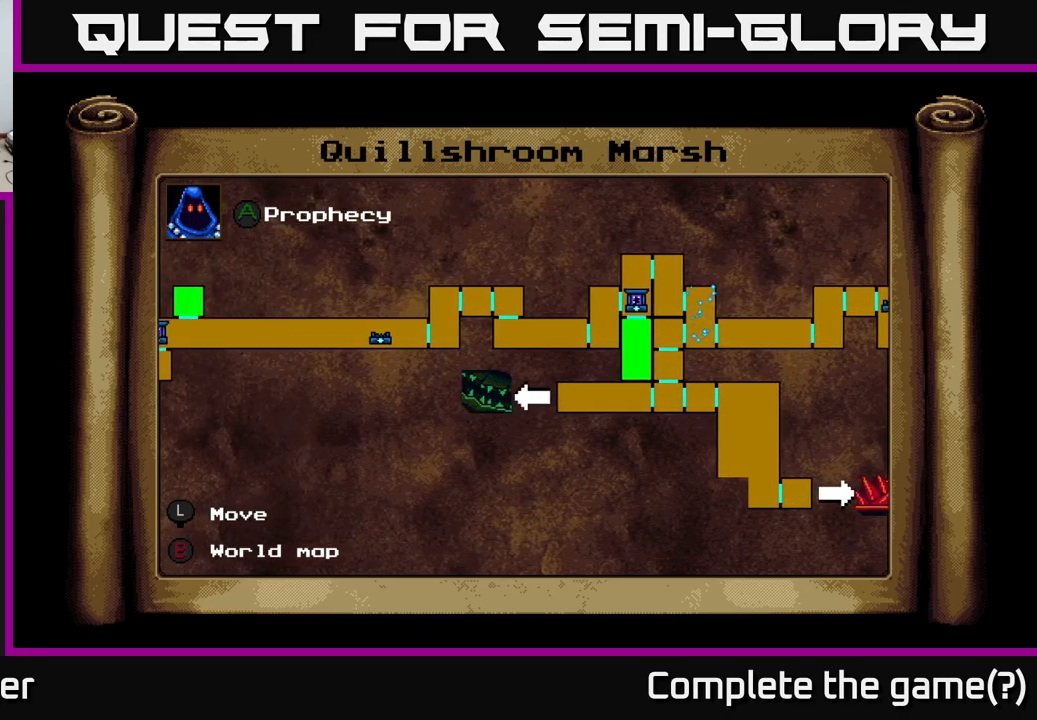
{"buttons": ["DPAD_LEFT"], "right_stick": "center", "events": []}
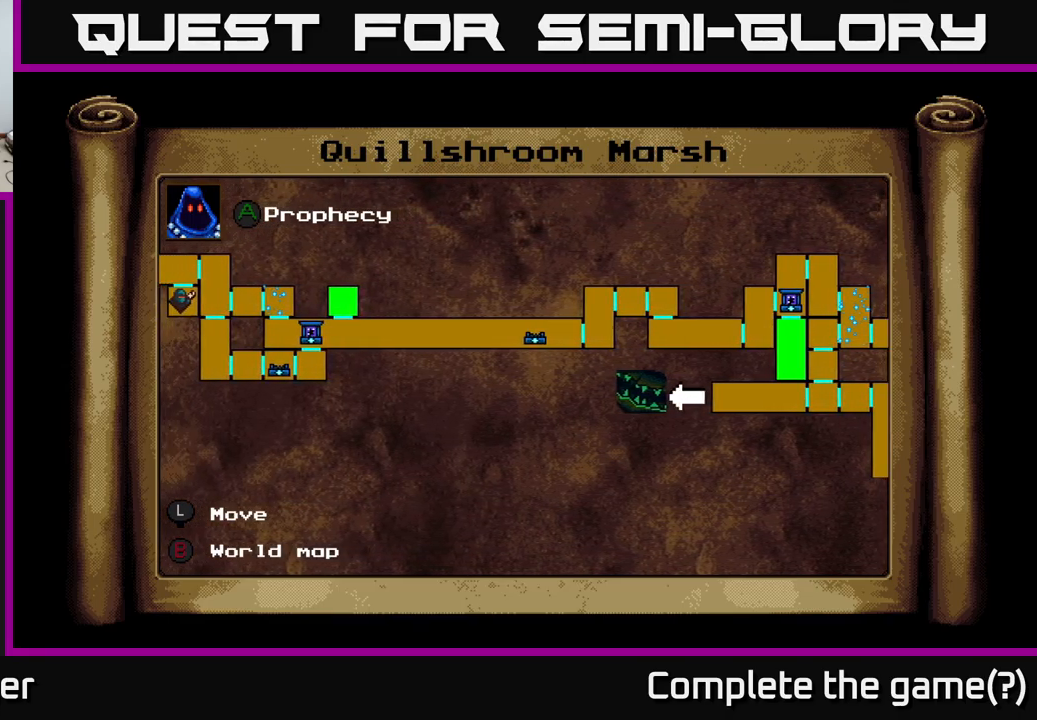
{"buttons": ["B"], "right_stick": "center", "events": [[350, "DPAD_LEFT", "up"], [433, "B", "down"]]}
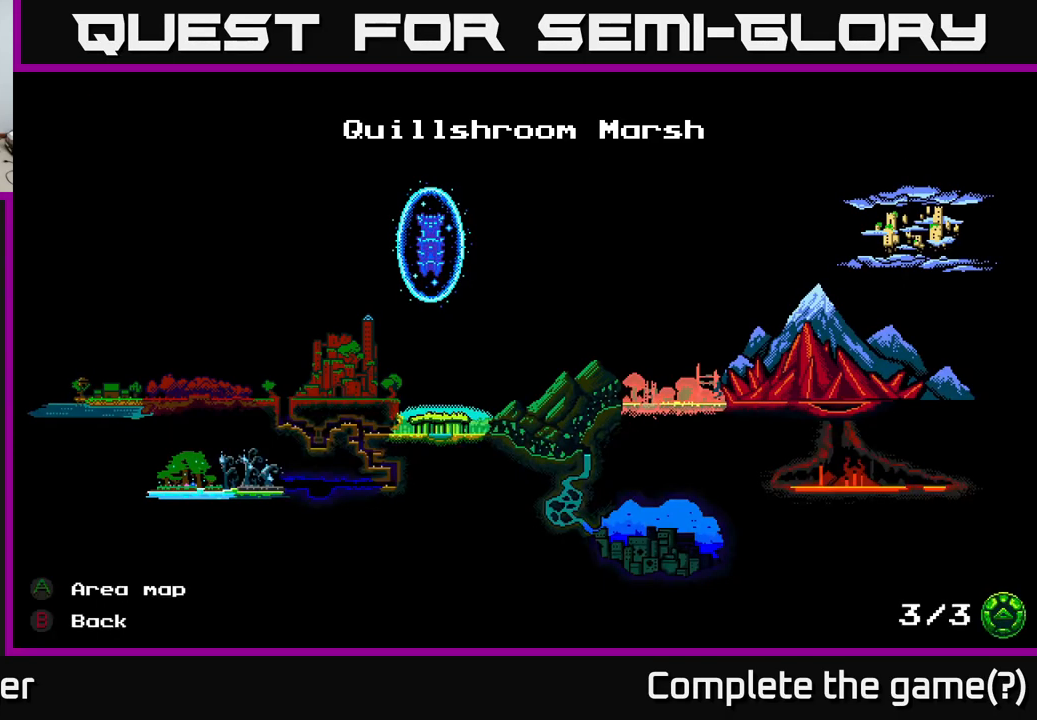
{"buttons": [], "right_stick": "center", "events": [[33, "B", "up"]]}
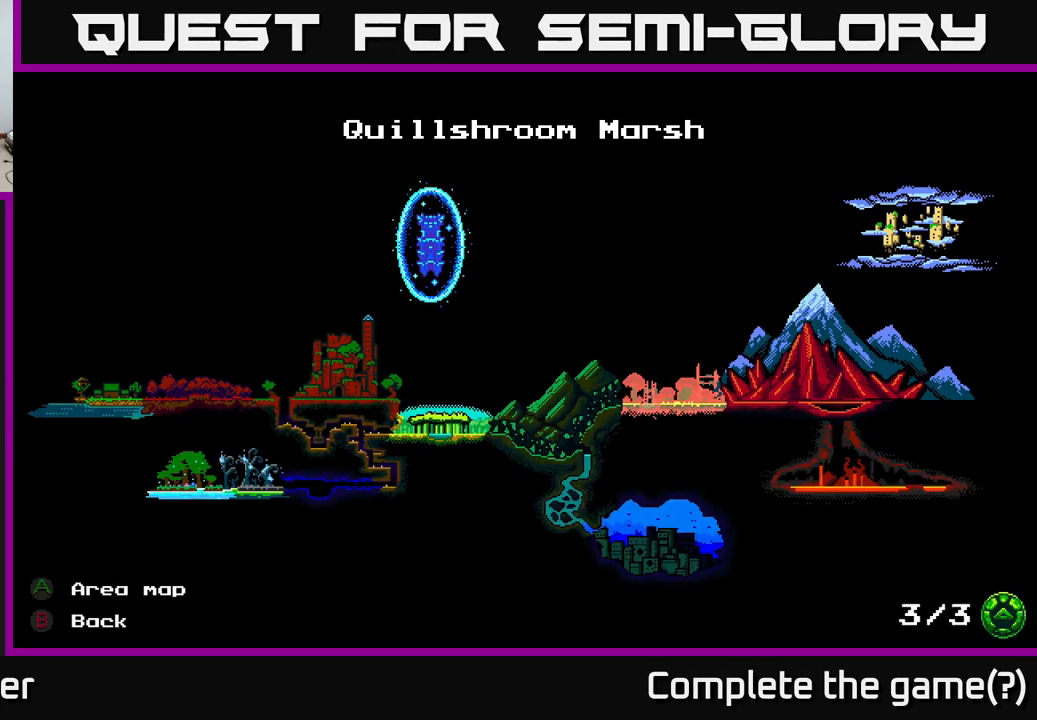
{"buttons": [], "right_stick": "center", "events": [[100, "B", "down"], [200, "B", "up"]]}
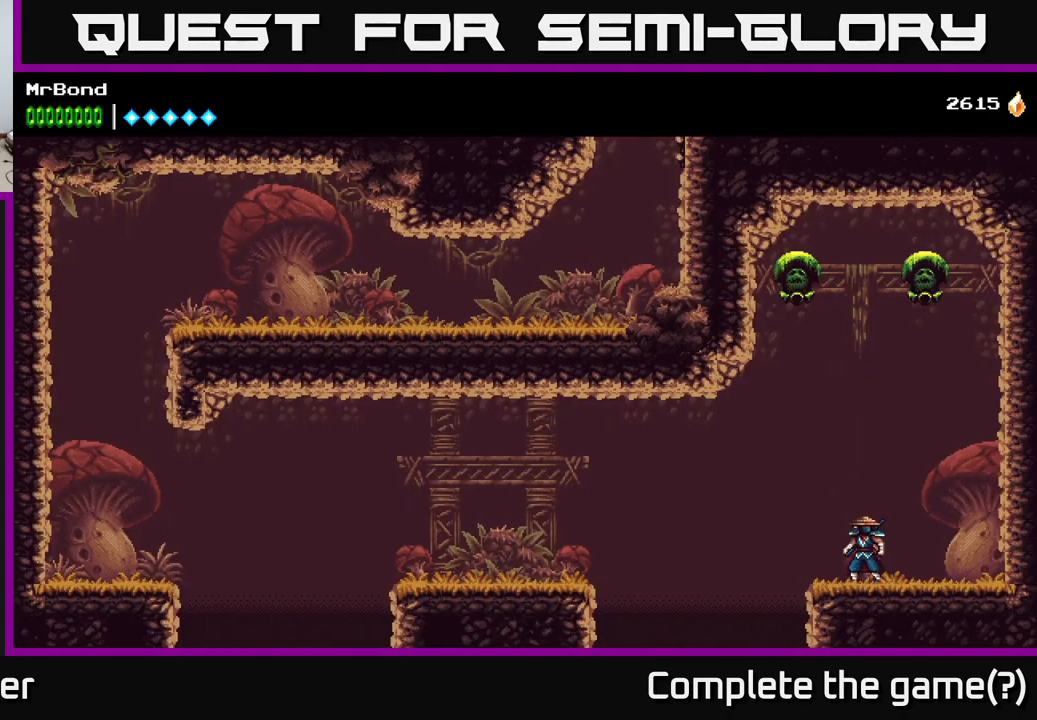
{"buttons": [], "right_stick": "center", "events": []}
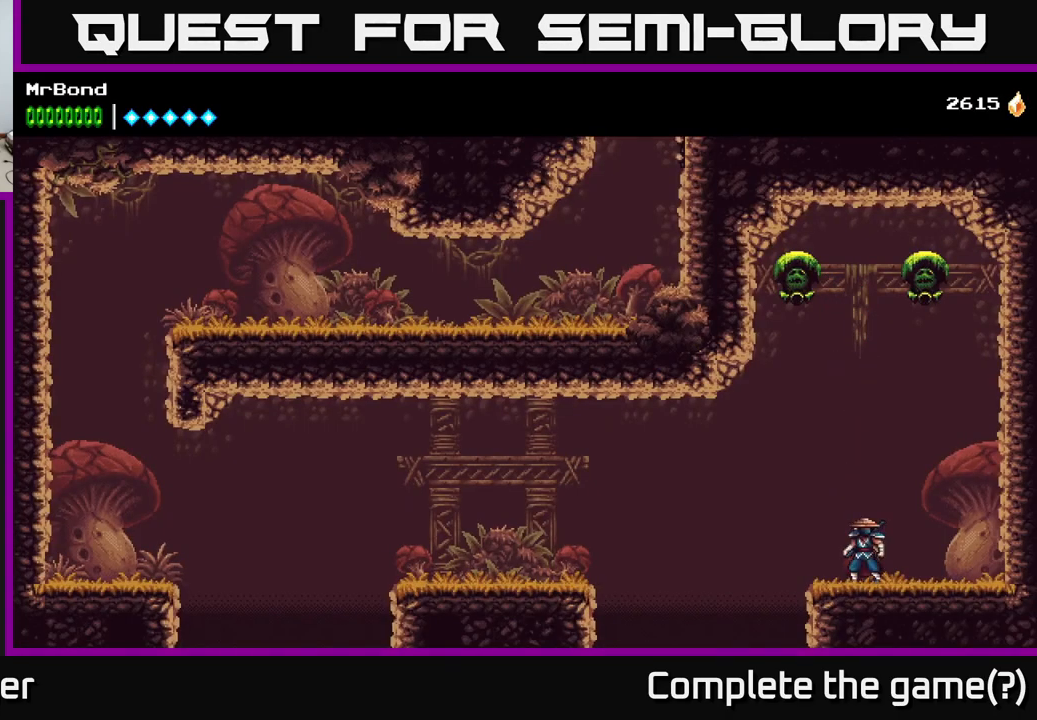
{"buttons": [], "right_stick": "center", "events": [[133, "L1", "down"], [233, "L1", "up"]]}
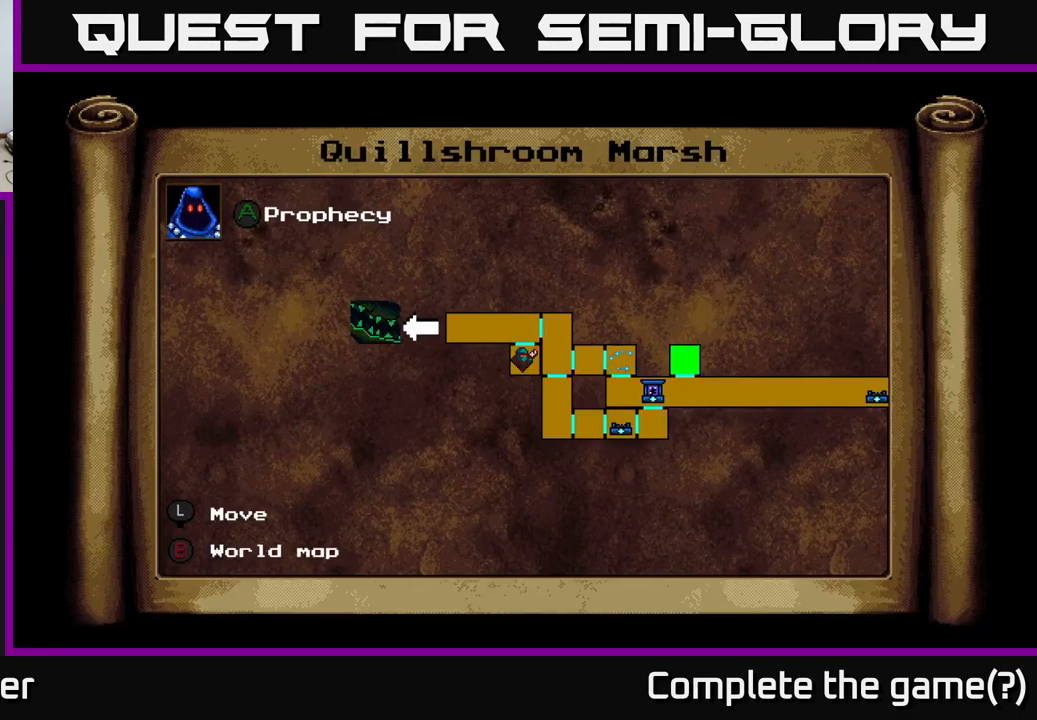
{"buttons": [], "right_stick": "center", "events": []}
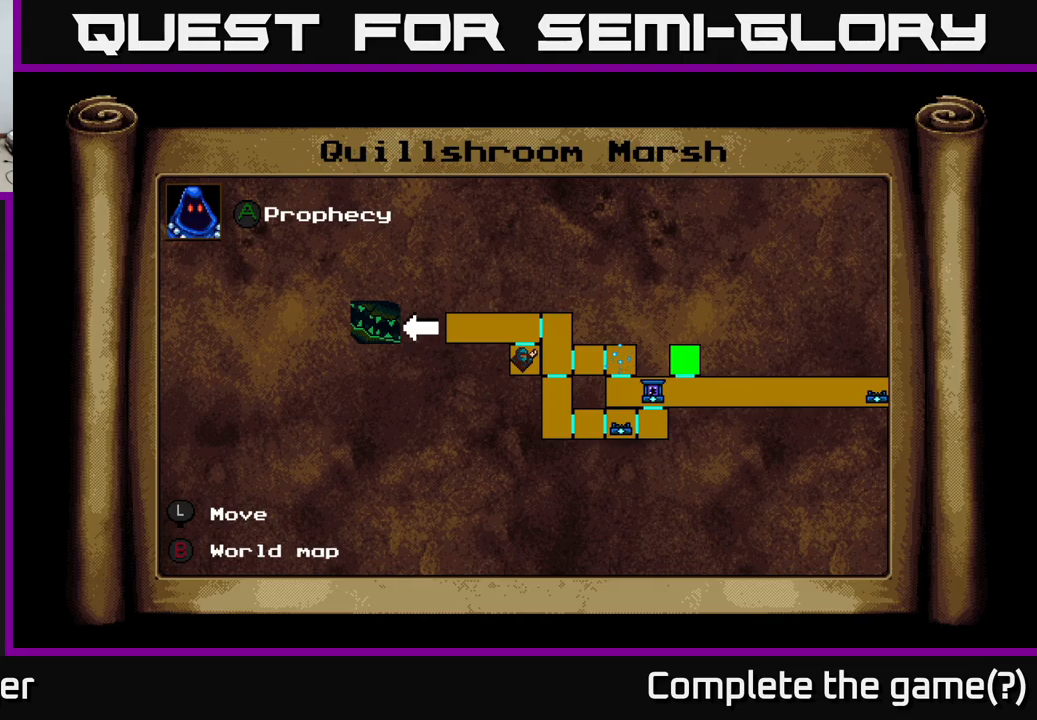
{"buttons": ["DPAD_LEFT"], "right_stick": "center", "events": [[233, "L1", "down"], [283, "DPAD_LEFT", "down"], [317, "A", "down"], [317, "L1", "up"], [367, "A", "up"]]}
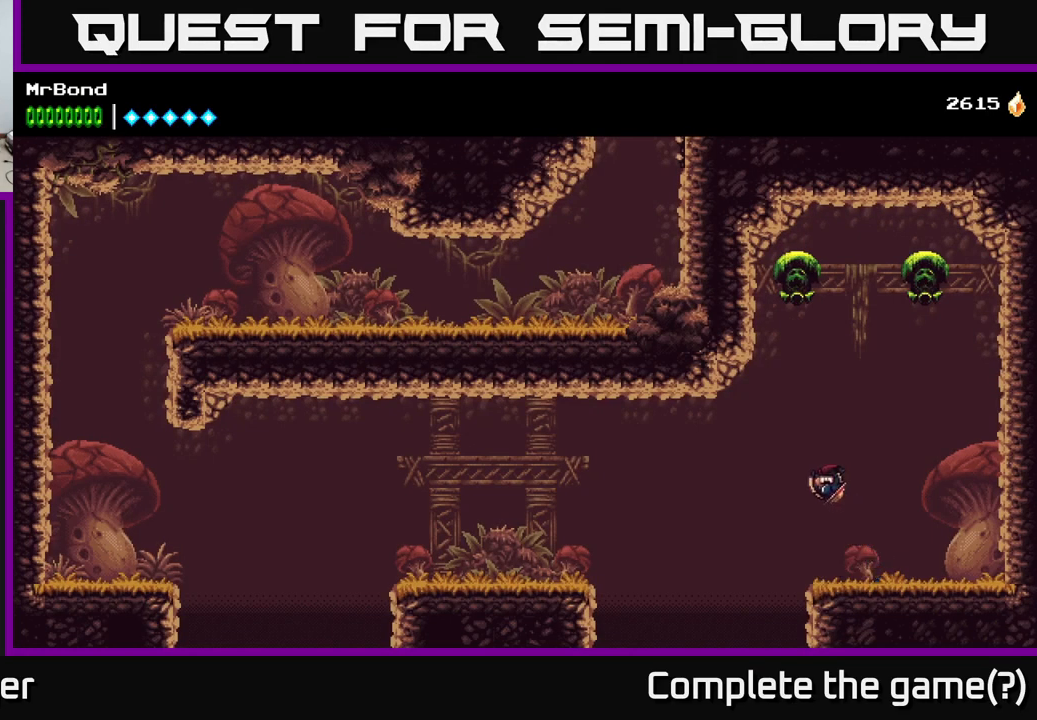
{"buttons": [], "right_stick": "center", "events": [[300, "DPAD_LEFT", "up"]]}
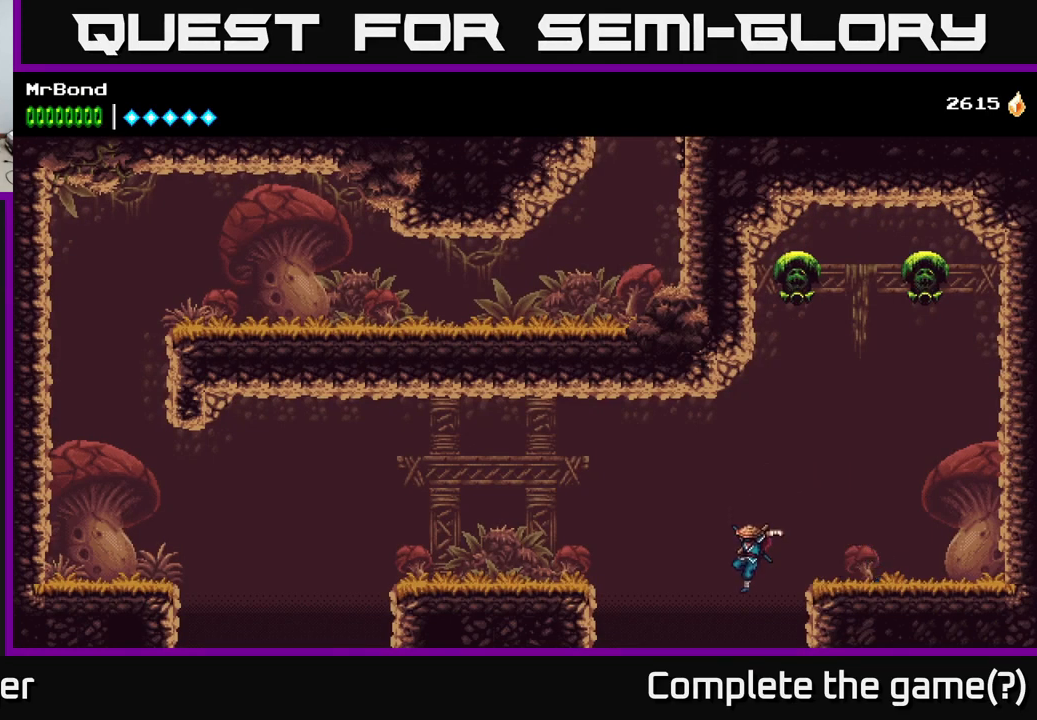
{"buttons": [], "right_stick": "center", "events": []}
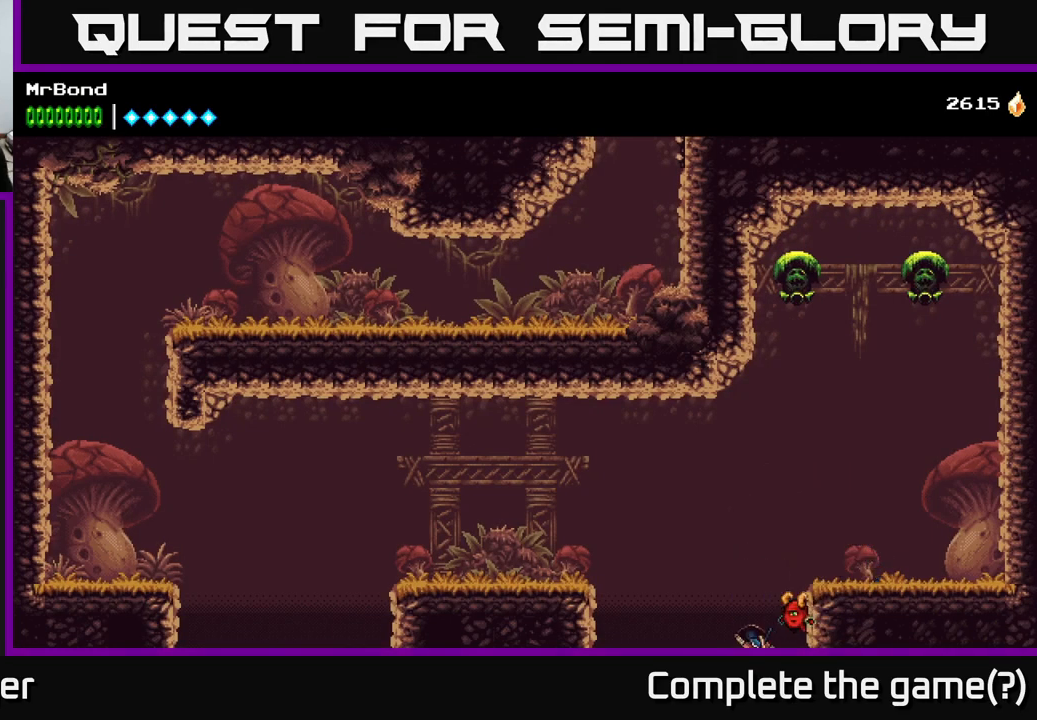
{"buttons": [], "right_stick": "center", "events": []}